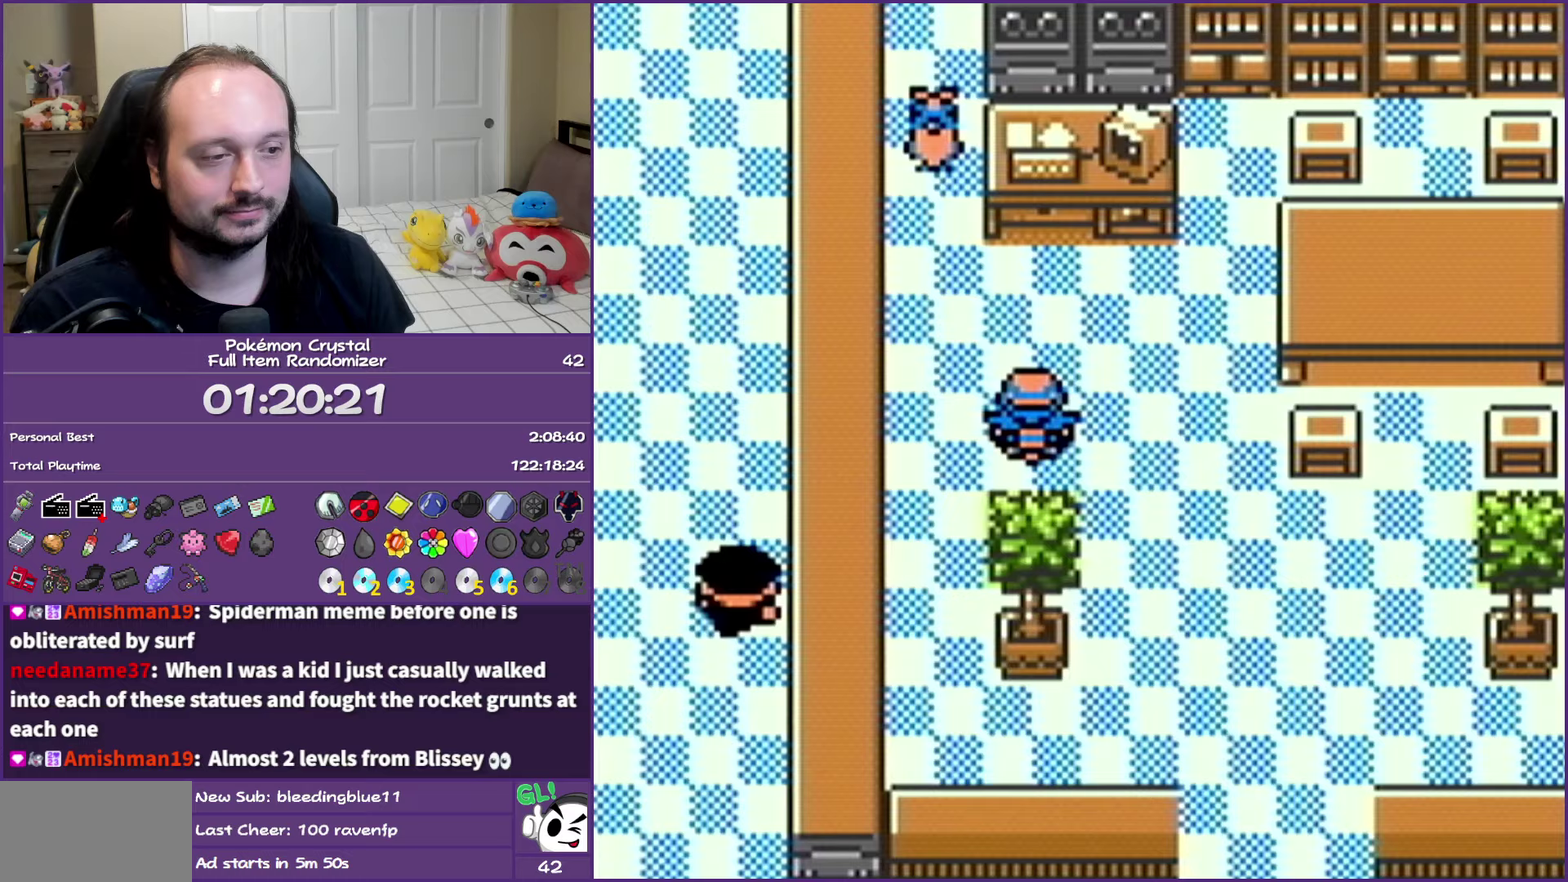
Gameplay with a controller (Nintendo layout); each line is a JSON object with the inputs held at the frame after it (dt_ms = milliseconds from this image to that frame). "events" lists button and stick changes between this image and that frame as [ms after this image, input, new state], when the widget could be followed in between. Not read: L3 R3.
{"dt_ms": 750, "buttons": ["B"], "events": []}
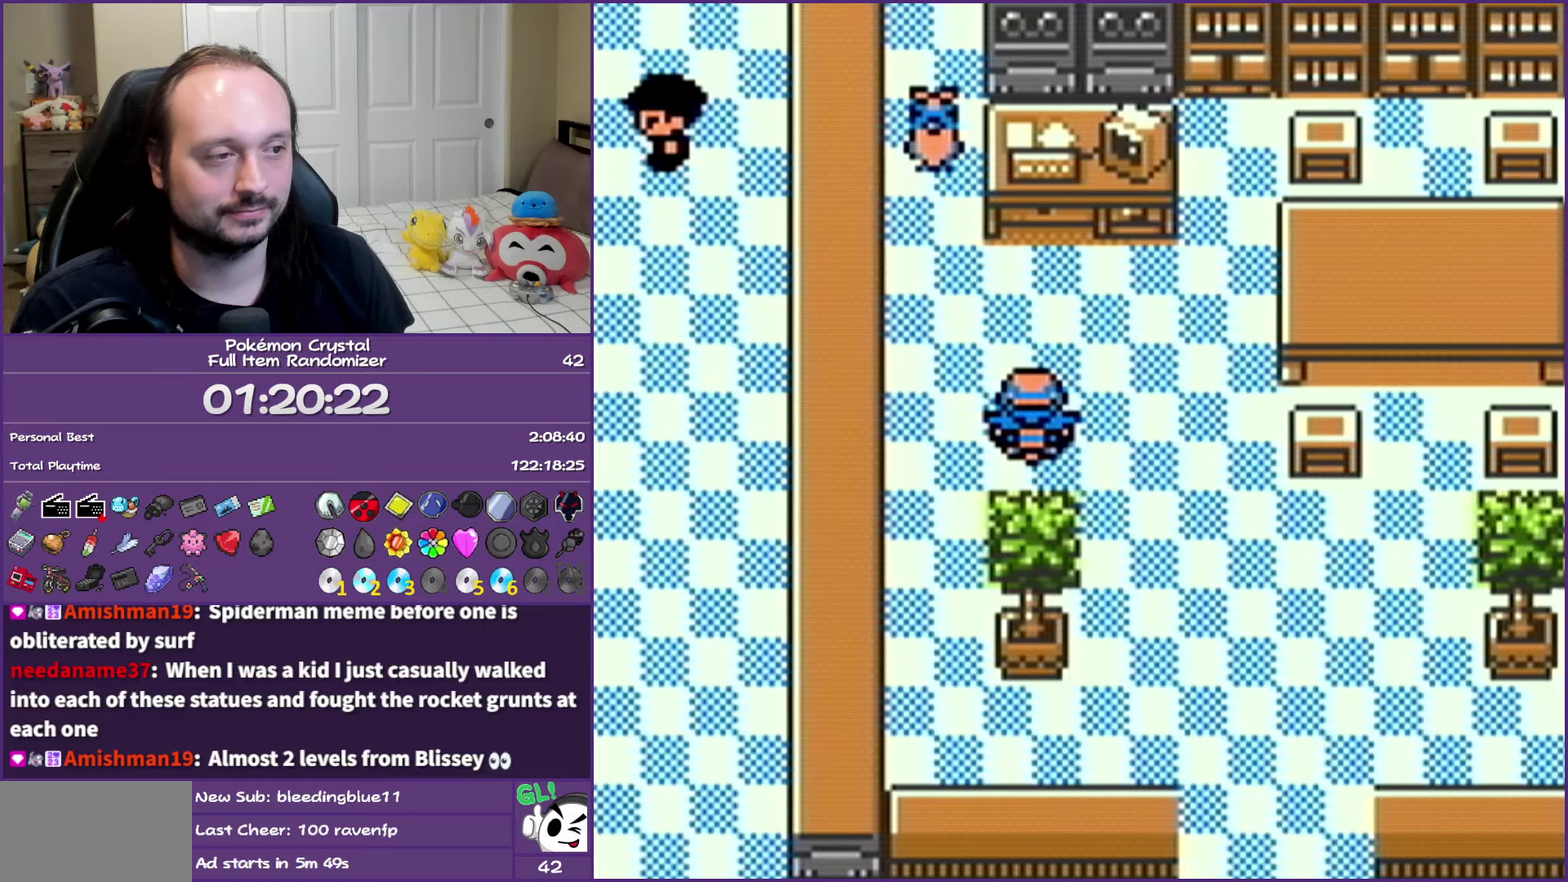
{"dt_ms": 500, "buttons": ["B", "DPAD_UP"], "events": [[233, "DPAD_LEFT", "down"], [433, "DPAD_UP", "down"], [450, "DPAD_LEFT", "up"]]}
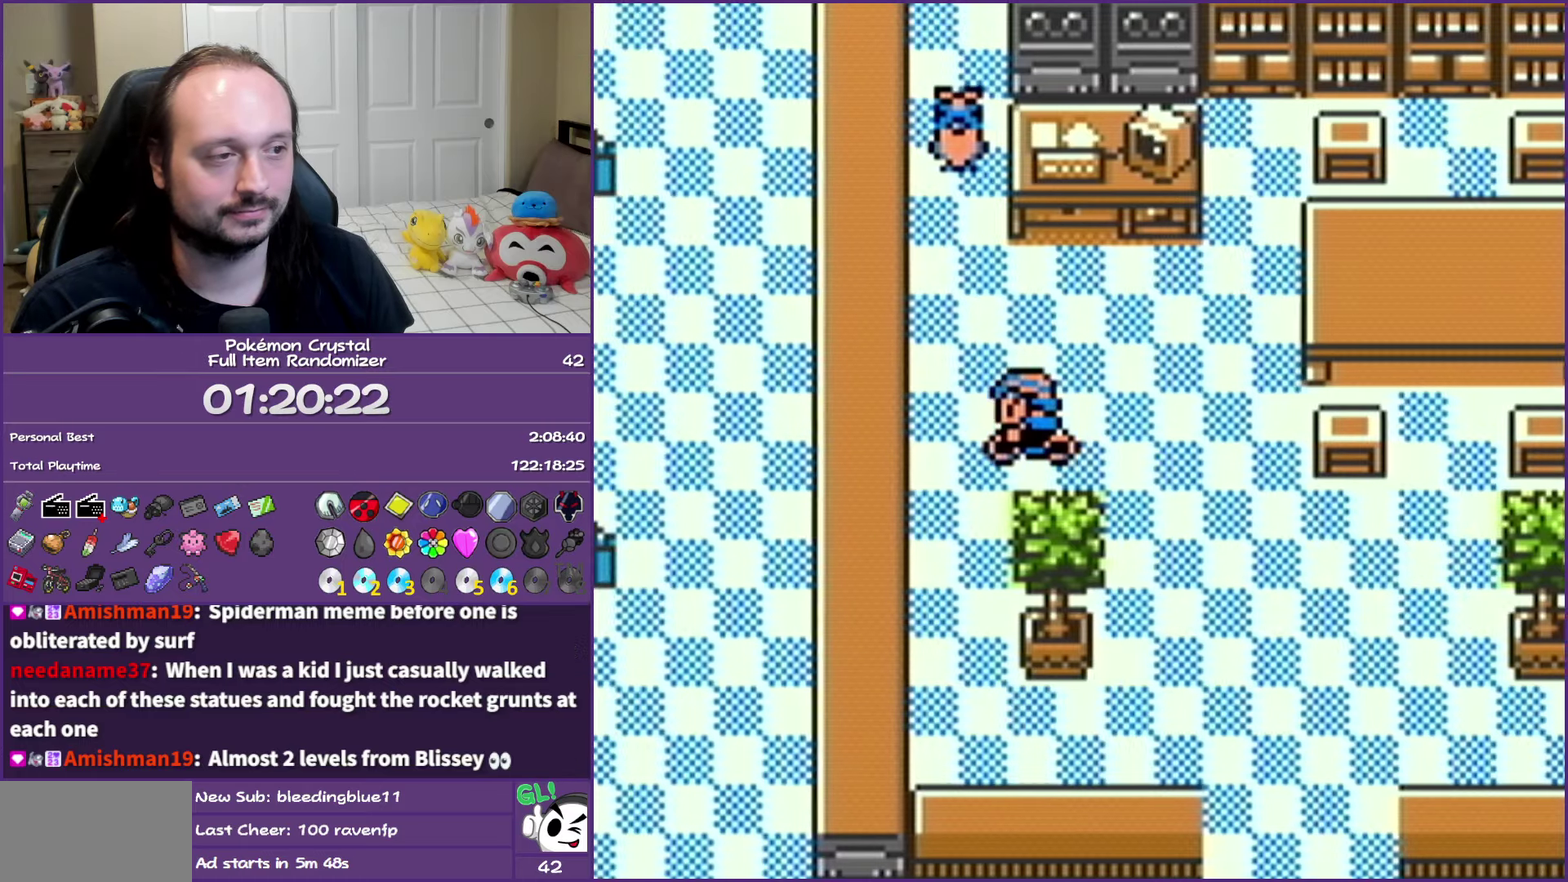
{"dt_ms": 500, "buttons": ["A", "B"], "events": [[300, "DPAD_UP", "up"], [333, "A", "down"]]}
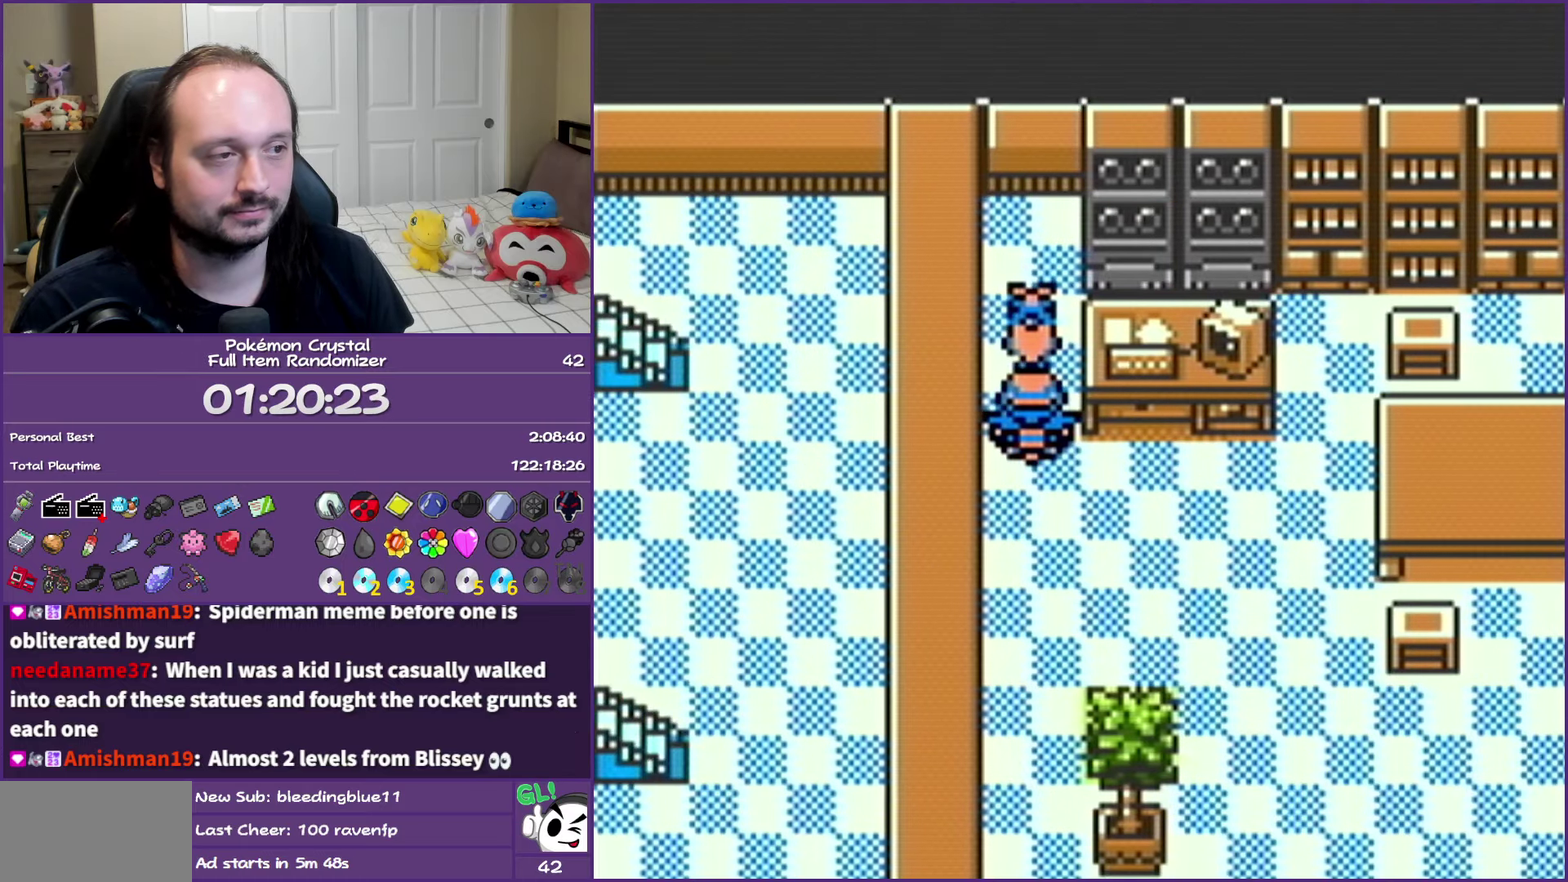
{"dt_ms": 500, "buttons": ["B", "DPAD_RIGHT"], "events": [[17, "A", "up"], [117, "DPAD_RIGHT", "down"]]}
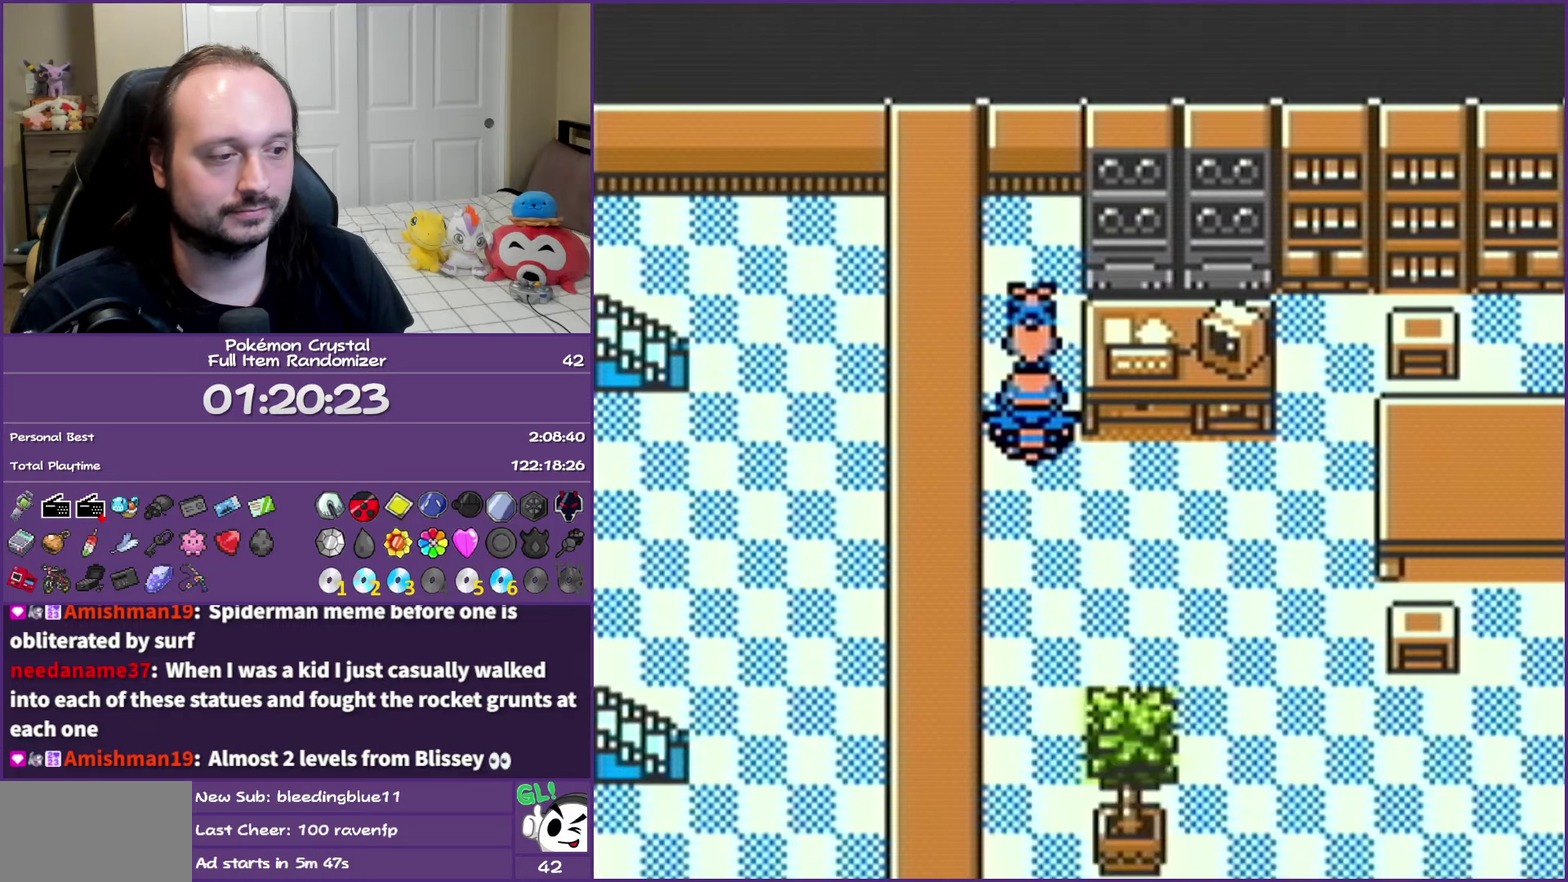
{"dt_ms": 500, "buttons": ["B", "DPAD_DOWN"], "events": [[450, "DPAD_DOWN", "down"], [500, "DPAD_RIGHT", "up"]]}
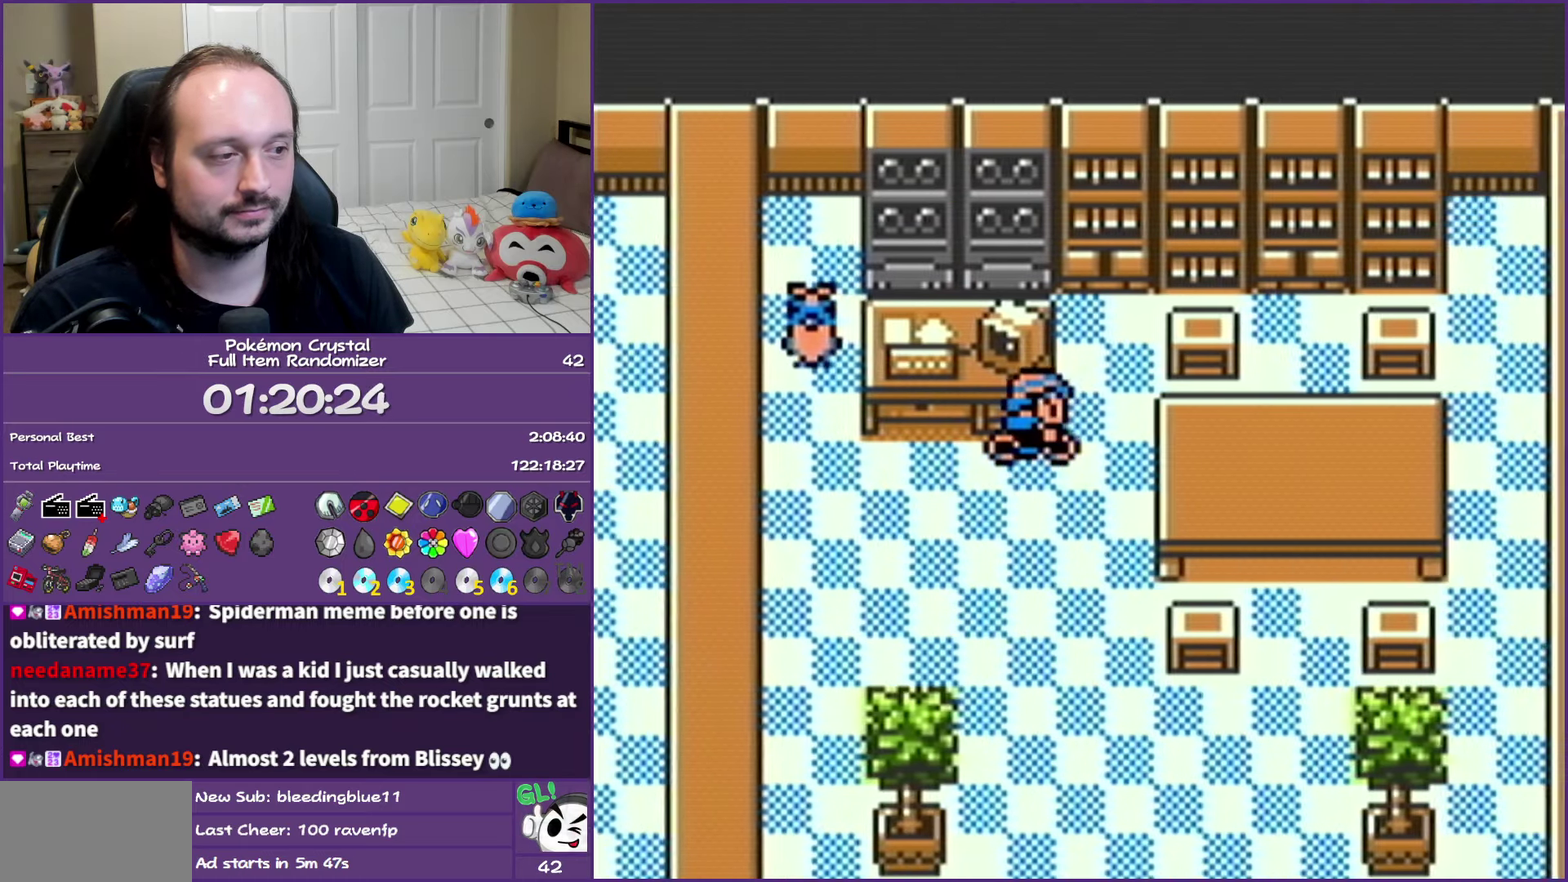
{"dt_ms": 500, "buttons": ["B", "DPAD_DOWN"], "events": []}
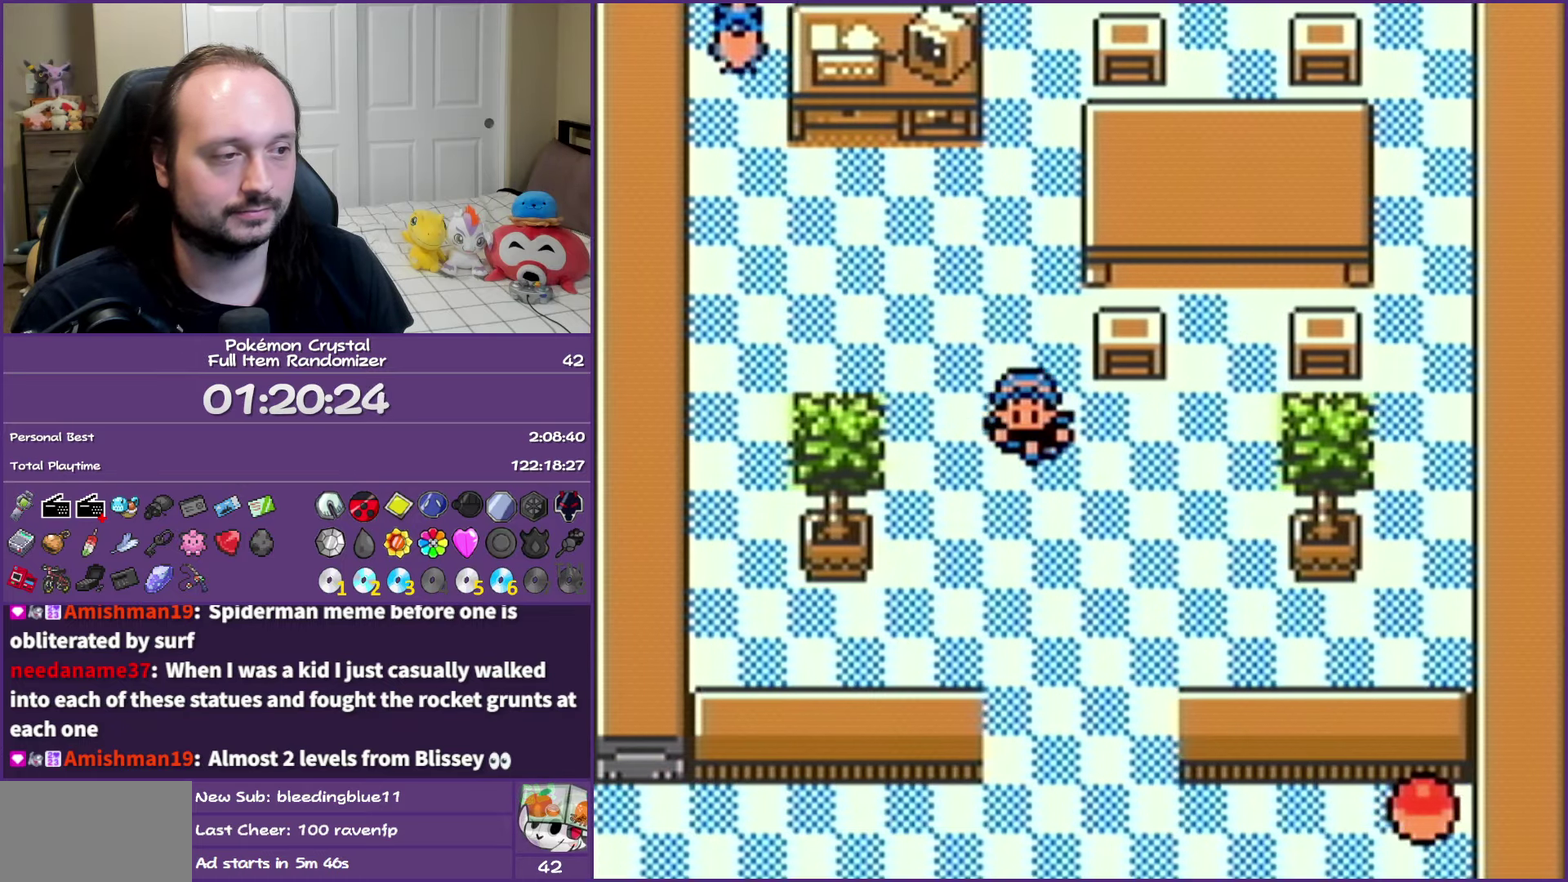
{"dt_ms": 500, "buttons": ["B", "DPAD_LEFT"], "events": [[450, "DPAD_LEFT", "down"], [467, "DPAD_DOWN", "up"]]}
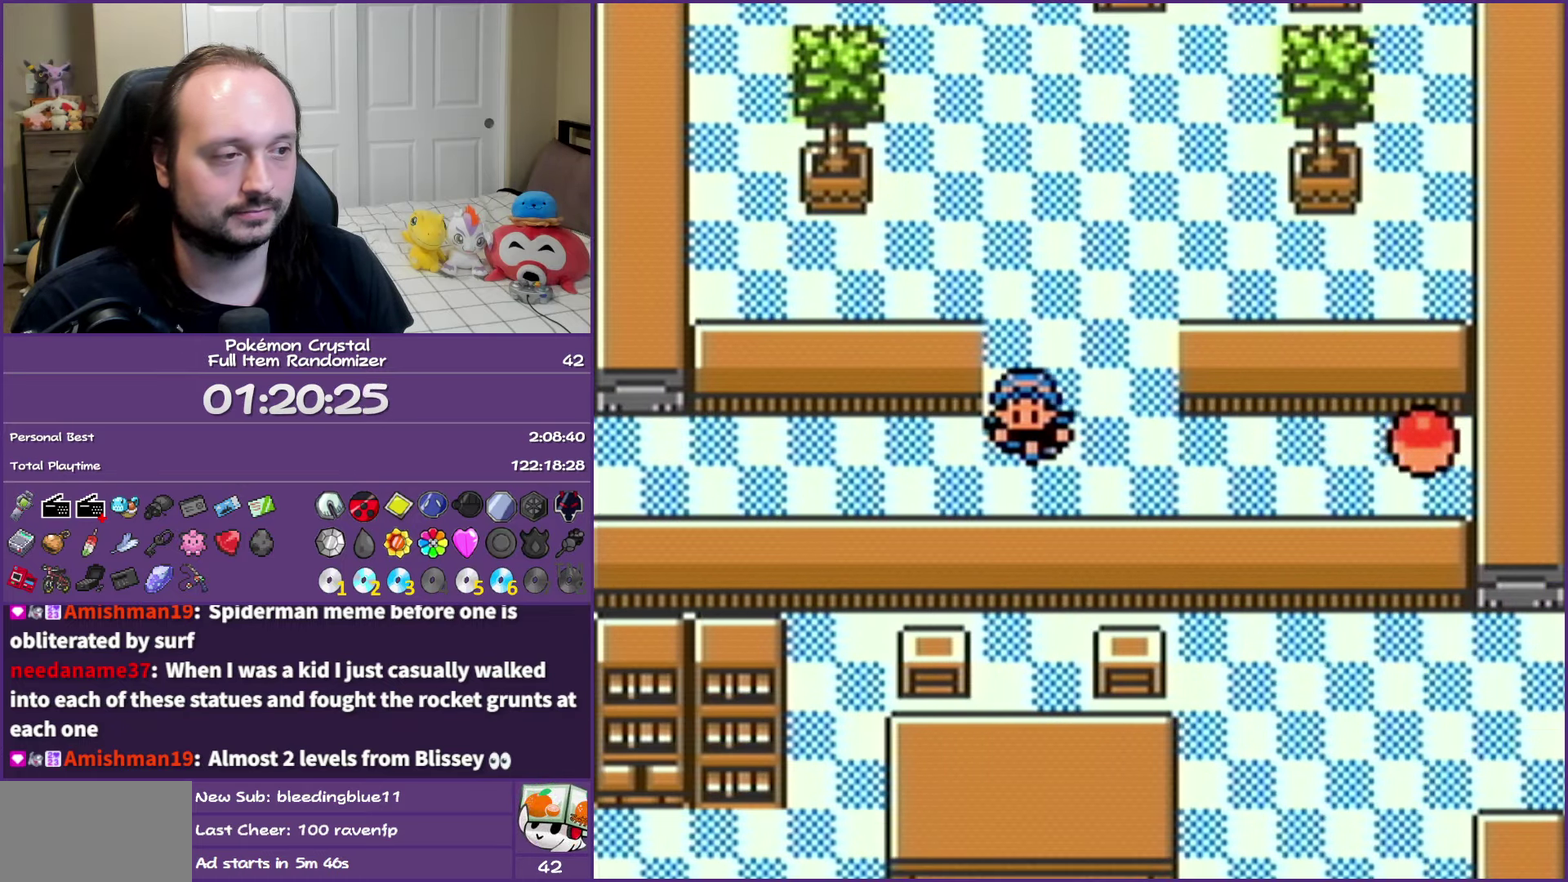
{"dt_ms": 500, "buttons": ["B", "DPAD_LEFT"], "events": []}
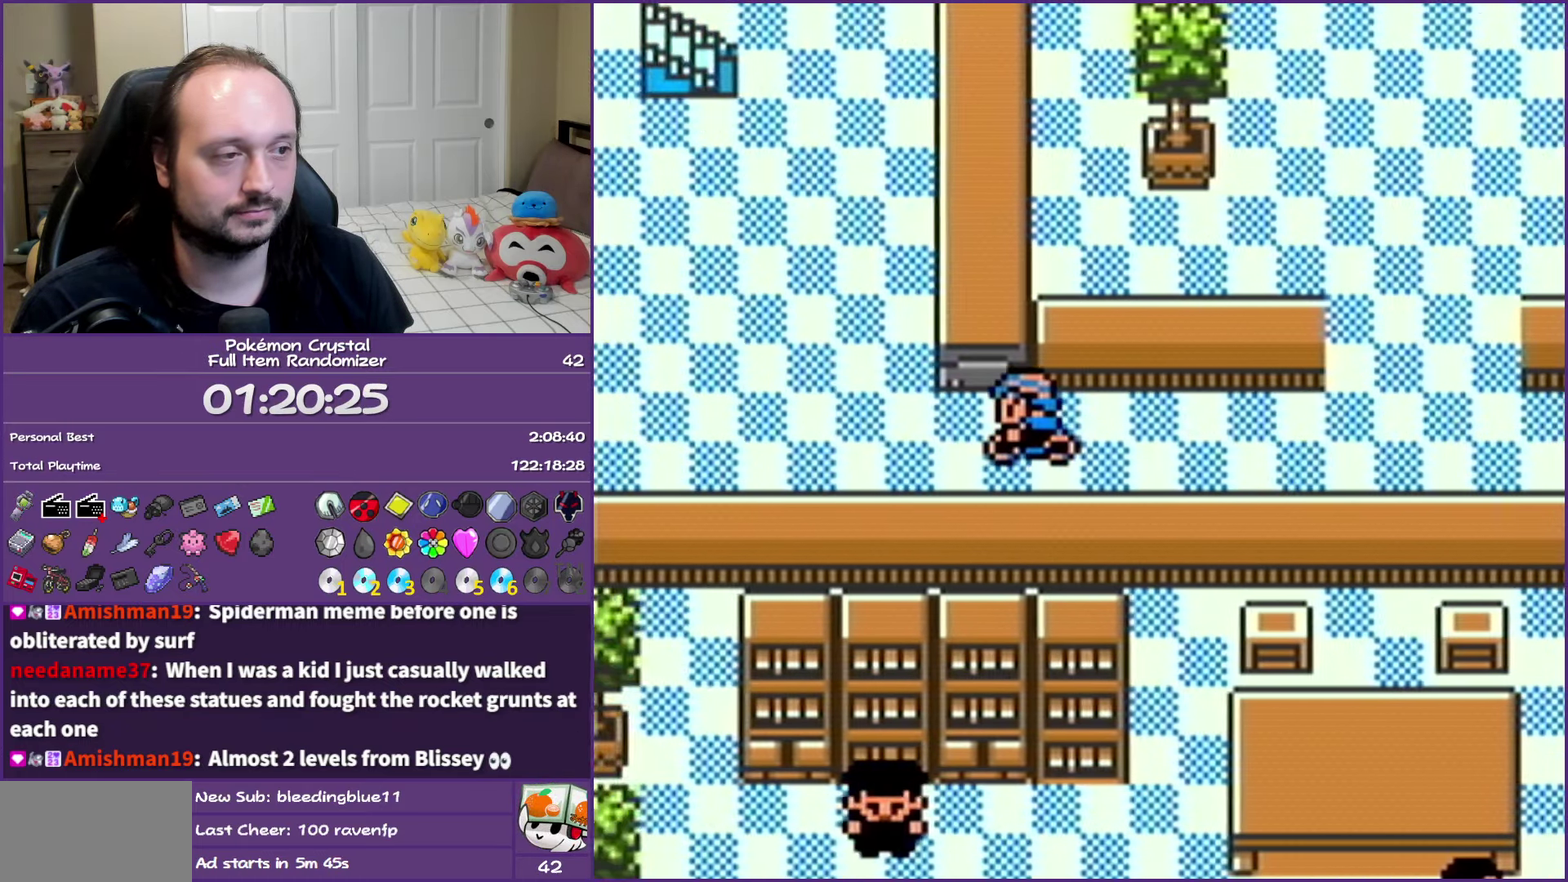
{"dt_ms": 500, "buttons": ["B", "DPAD_UP"], "events": [[50, "DPAD_UP", "down"], [67, "DPAD_LEFT", "up"]]}
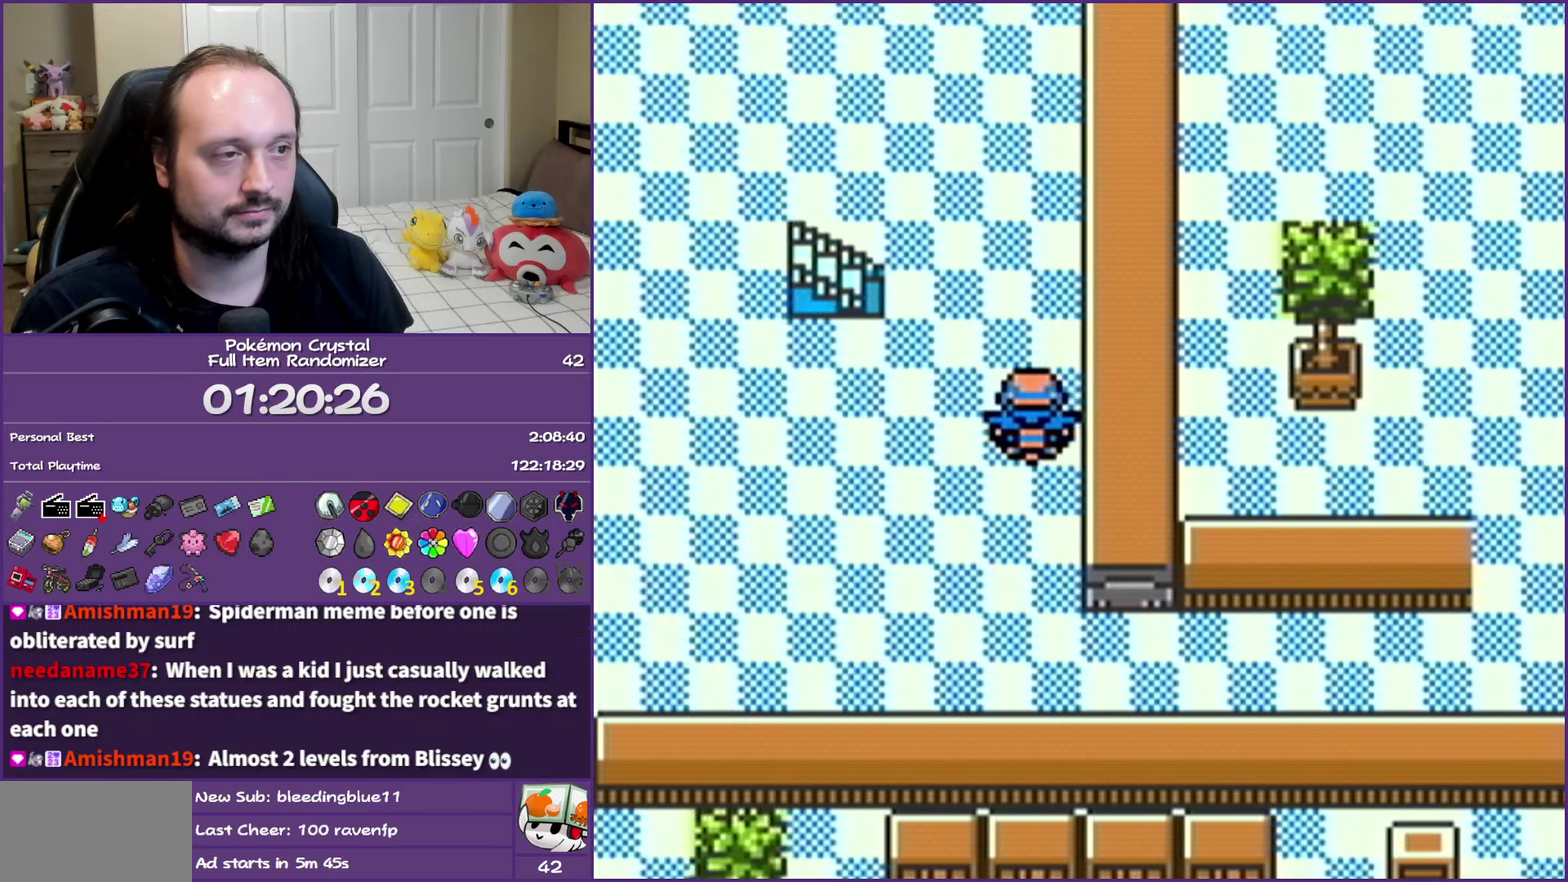
{"dt_ms": 500, "buttons": ["B", "DPAD_UP"], "events": []}
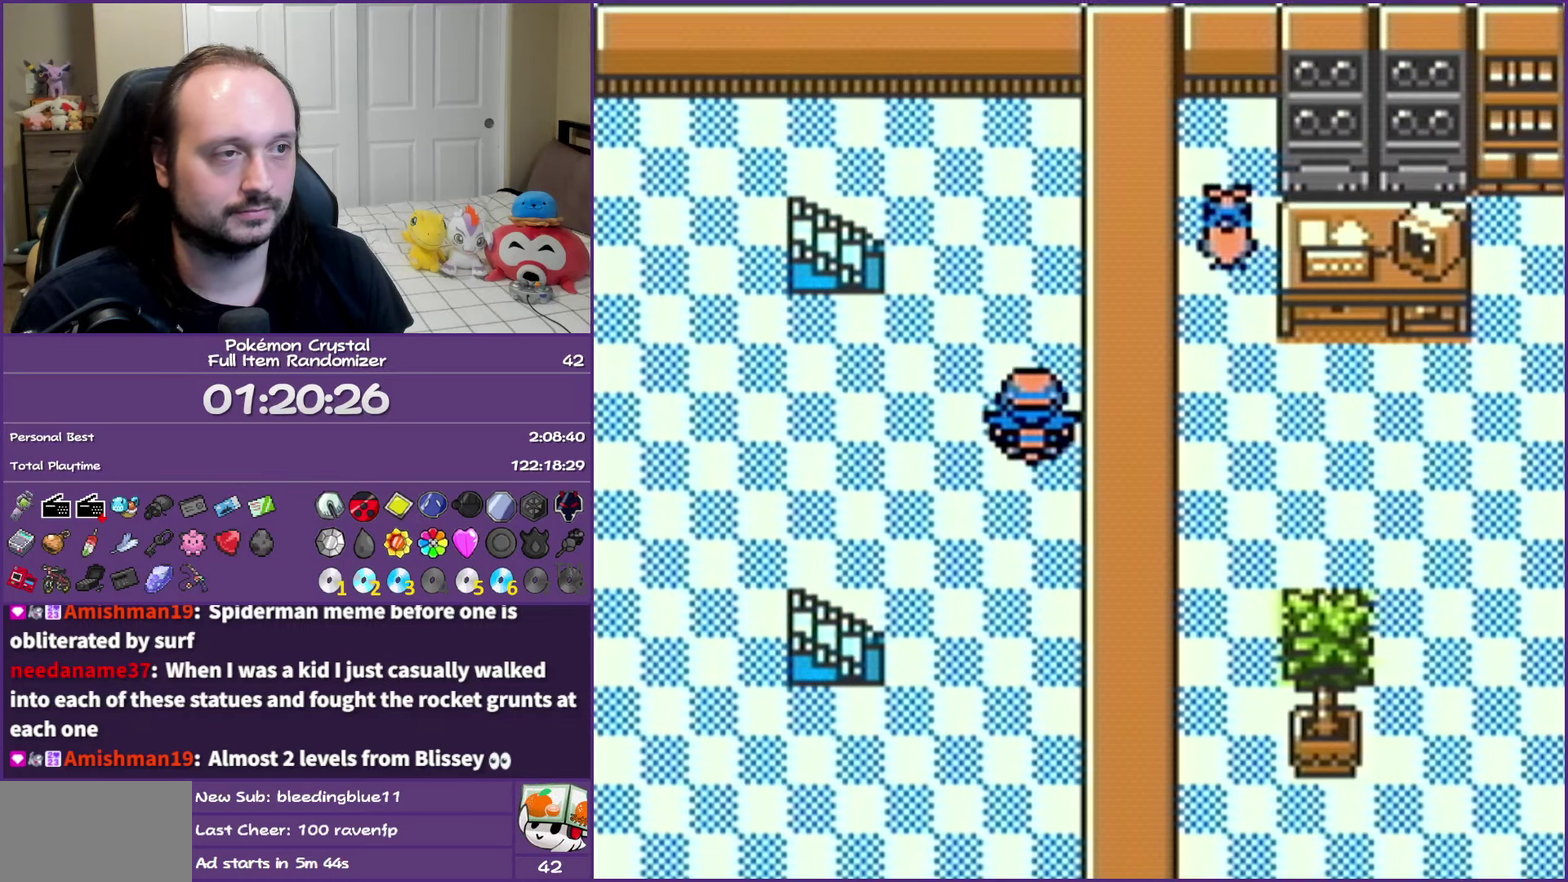
{"dt_ms": 500, "buttons": ["B", "DPAD_LEFT"], "events": [[67, "DPAD_LEFT", "down"], [83, "DPAD_UP", "up"]]}